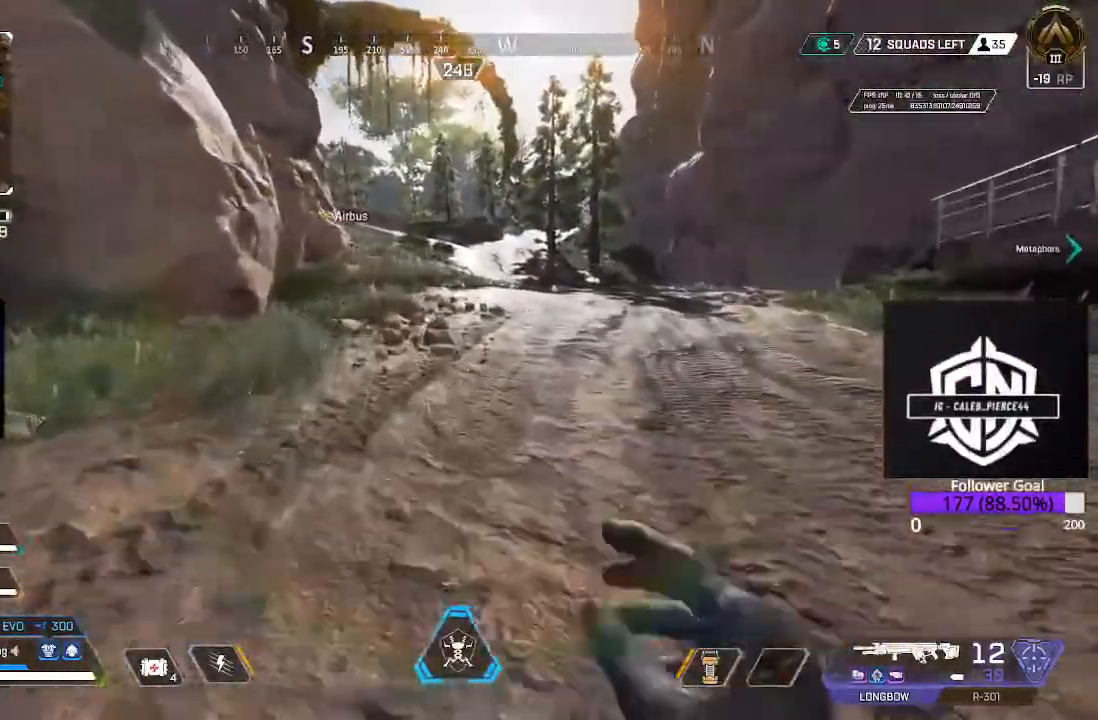
Gameplay with a controller (Xbox layout); each line is a JSON object with the inputs held at the frame after it (dt_ms = milliseconds from this image to that frame). "events" lists button and stick changes between this image and that frame as [ms after this image, input, new state], when the widget could be followed in between.
{"dt_ms": 500, "buttons": [], "left_stick": "up", "right_stick": "center", "events": []}
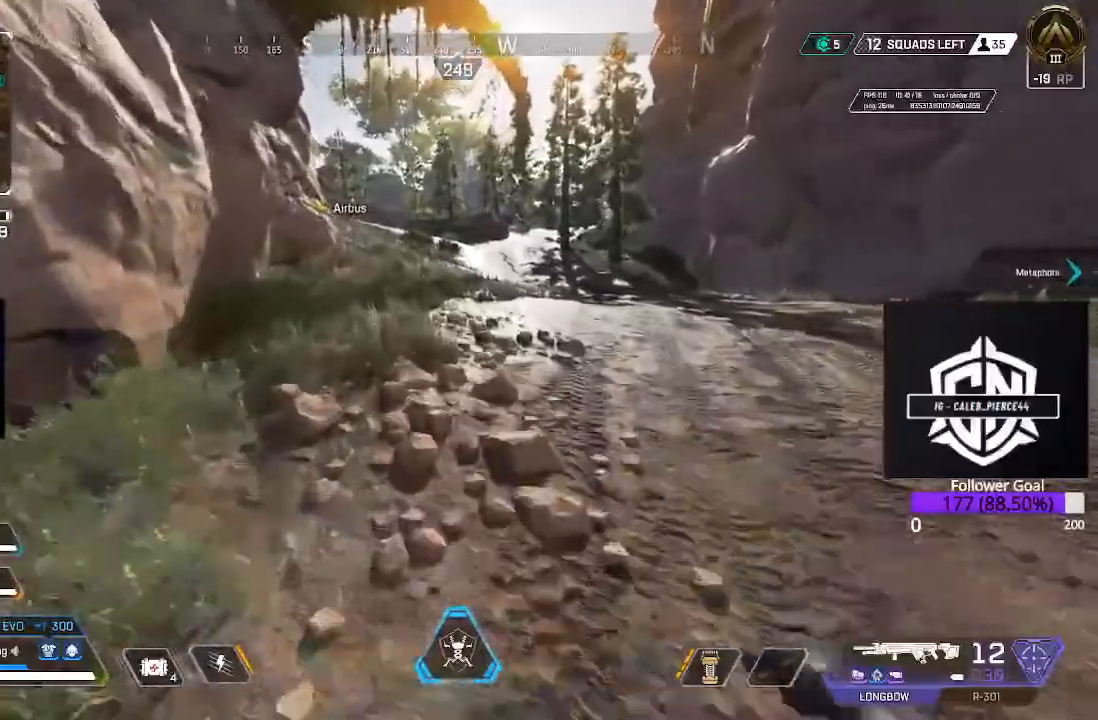
{"dt_ms": 500, "buttons": [], "left_stick": "up", "right_stick": "center", "events": []}
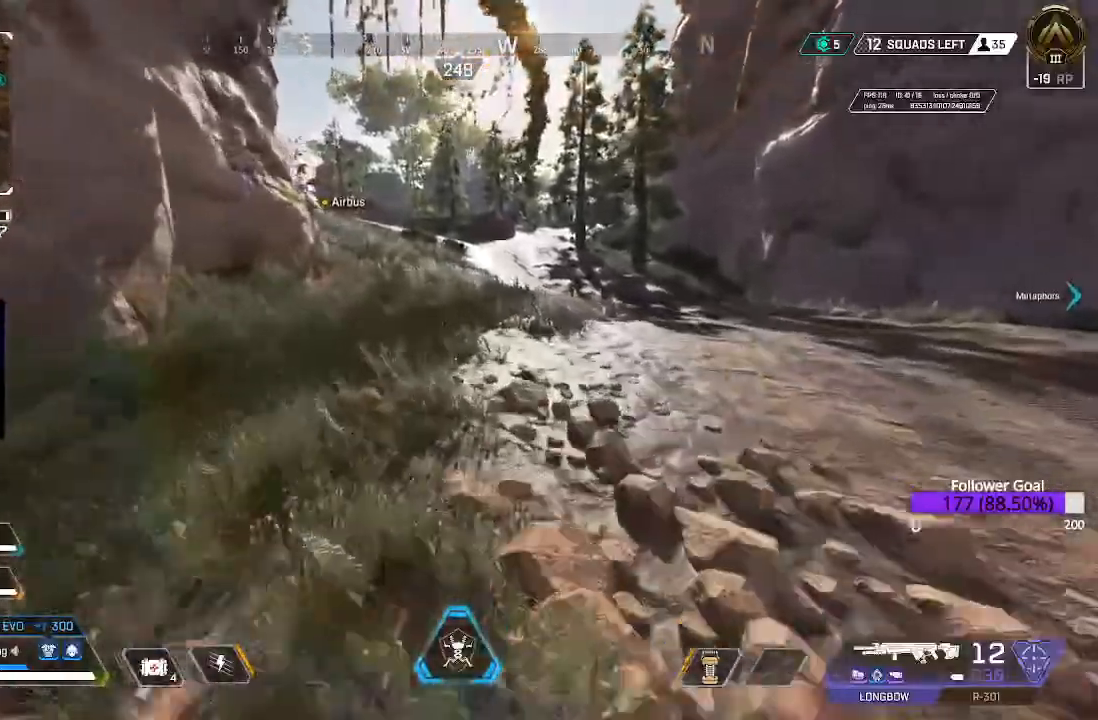
{"dt_ms": 500, "buttons": ["L3"], "left_stick": "up", "right_stick": "left", "events": [[383, "L3", "down"], [500, "right_stick", "left"]]}
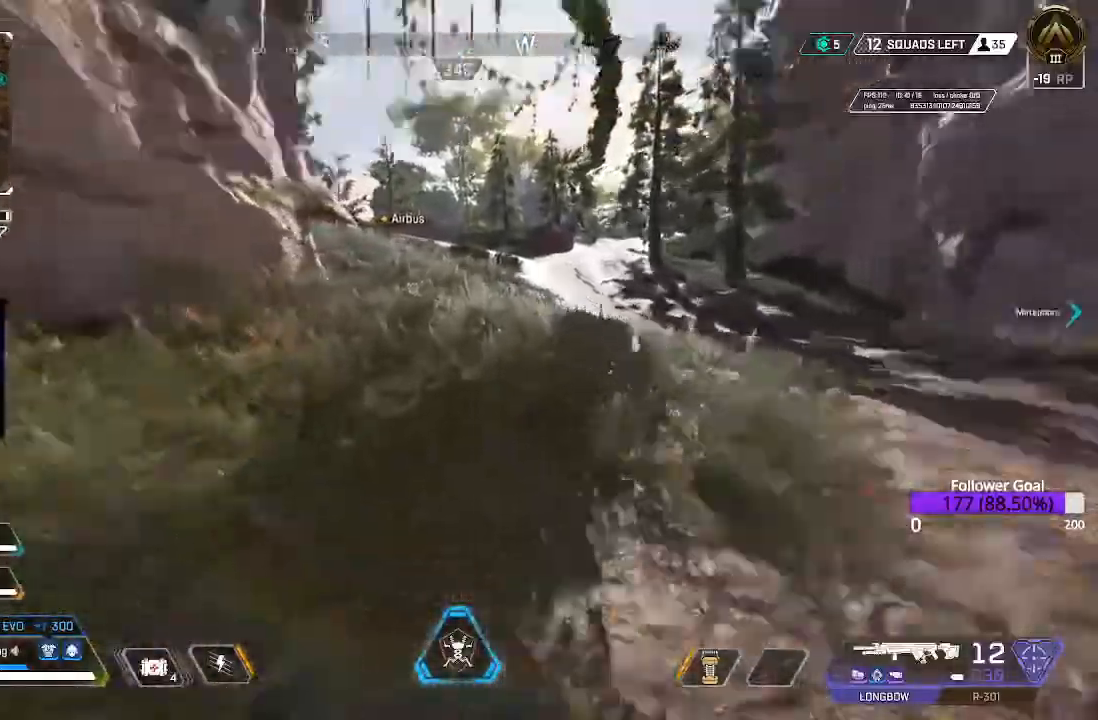
{"dt_ms": 500, "buttons": ["L3"], "left_stick": "up", "right_stick": "center", "events": [[67, "L3", "up"], [117, "right_stick", "center"], [483, "L3", "down"]]}
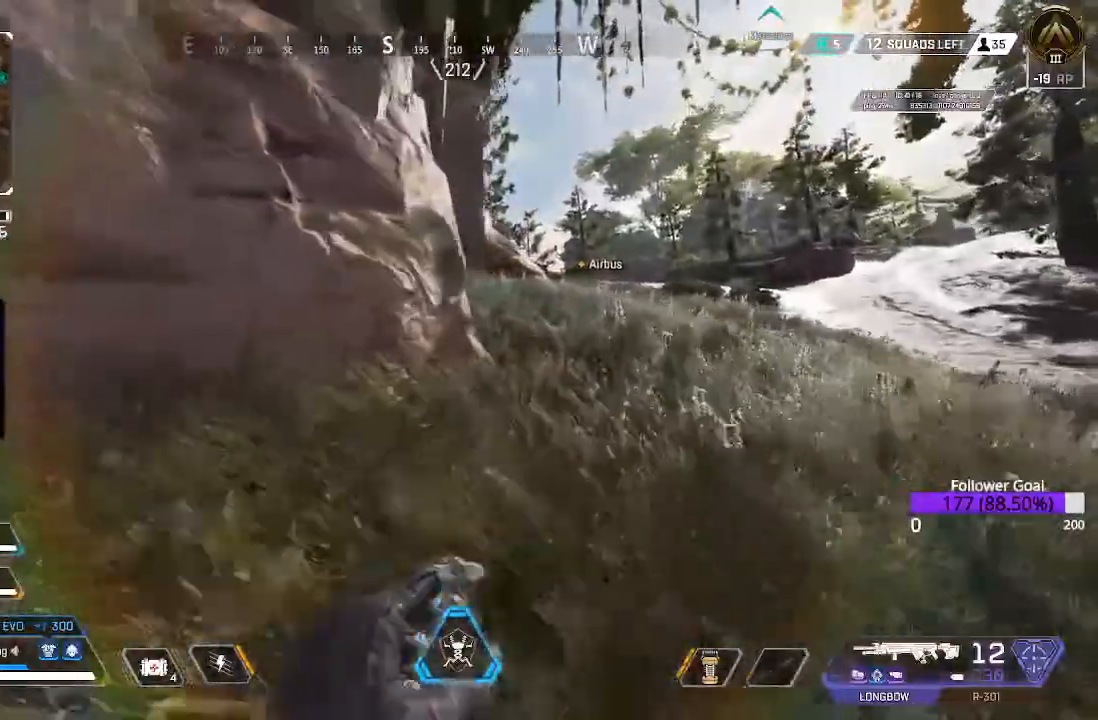
{"dt_ms": 500, "buttons": [], "left_stick": "up", "right_stick": "center", "events": [[100, "L3", "up"]]}
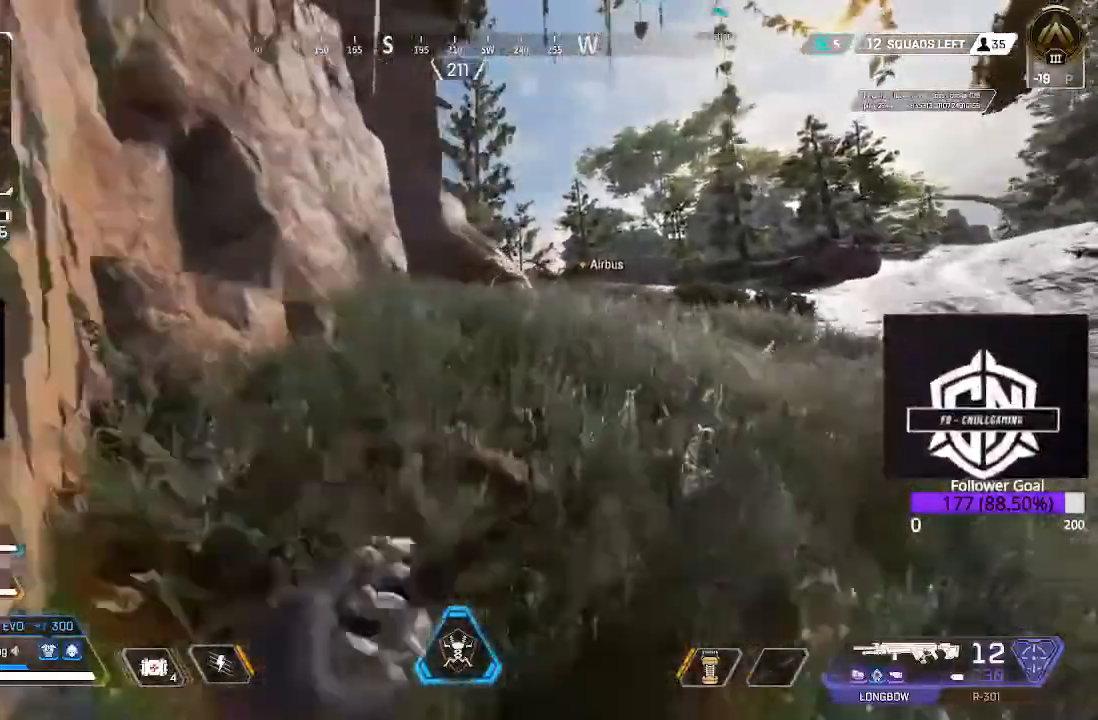
{"dt_ms": 500, "buttons": [], "left_stick": "up", "right_stick": "center", "events": []}
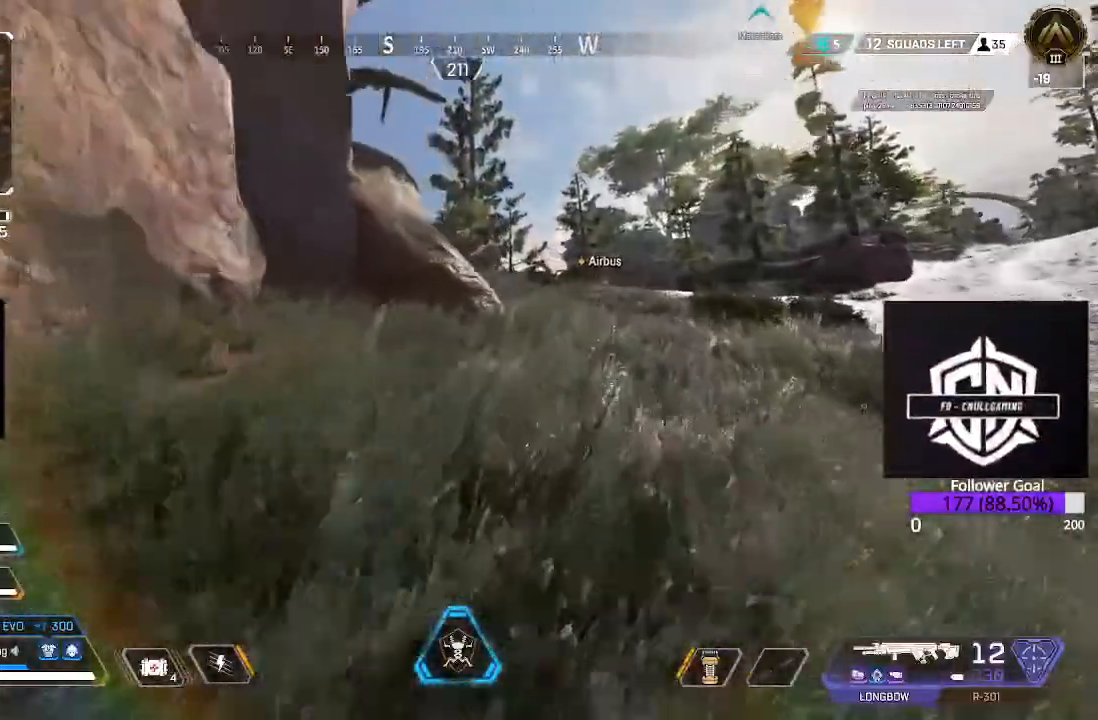
{"dt_ms": 500, "buttons": [], "left_stick": "up", "right_stick": "center"}
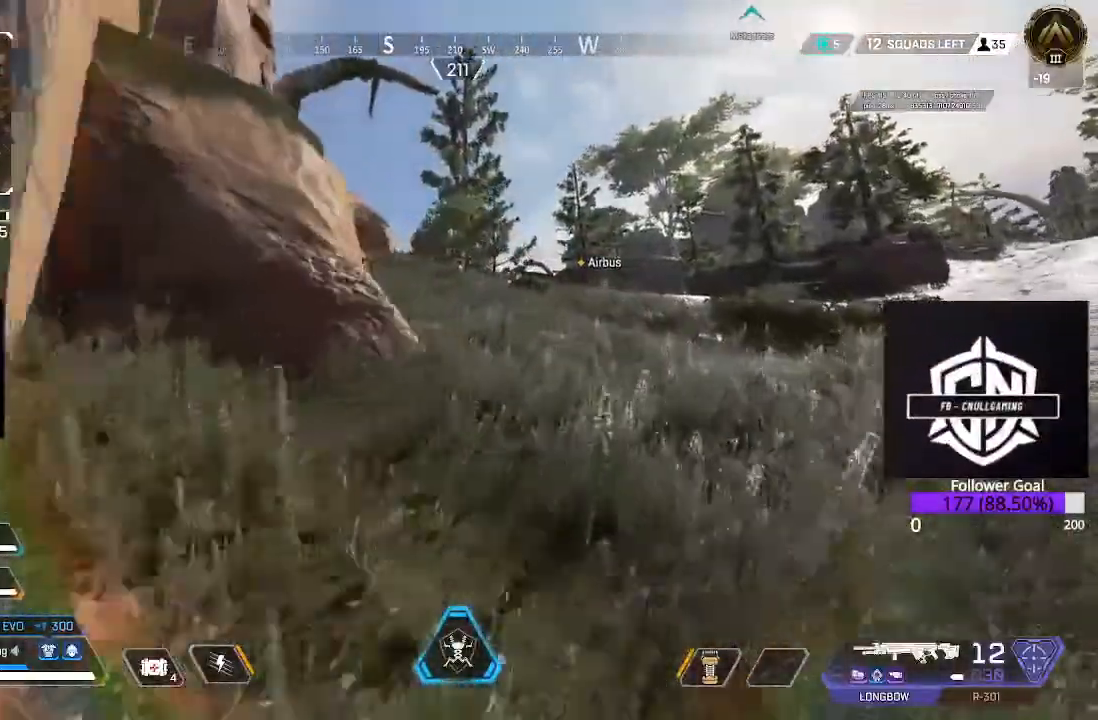
{"dt_ms": 500, "buttons": [], "left_stick": "up", "right_stick": "center", "events": []}
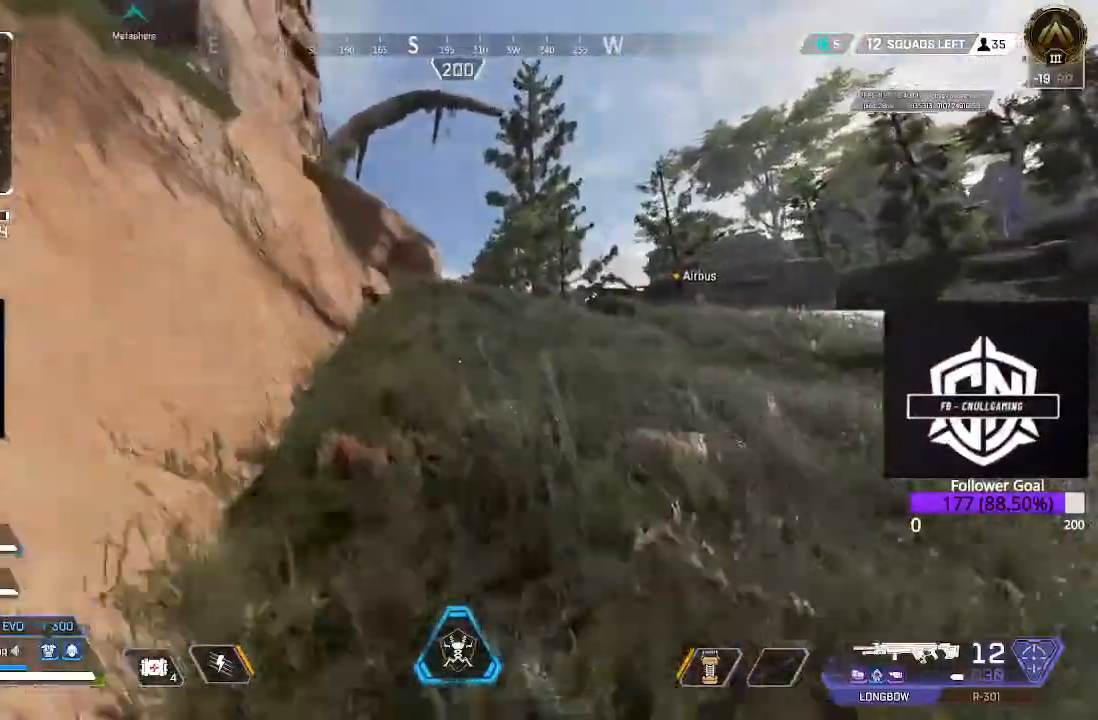
{"dt_ms": 500, "buttons": ["B"], "left_stick": "up", "right_stick": "center", "events": [[450, "B", "down"]]}
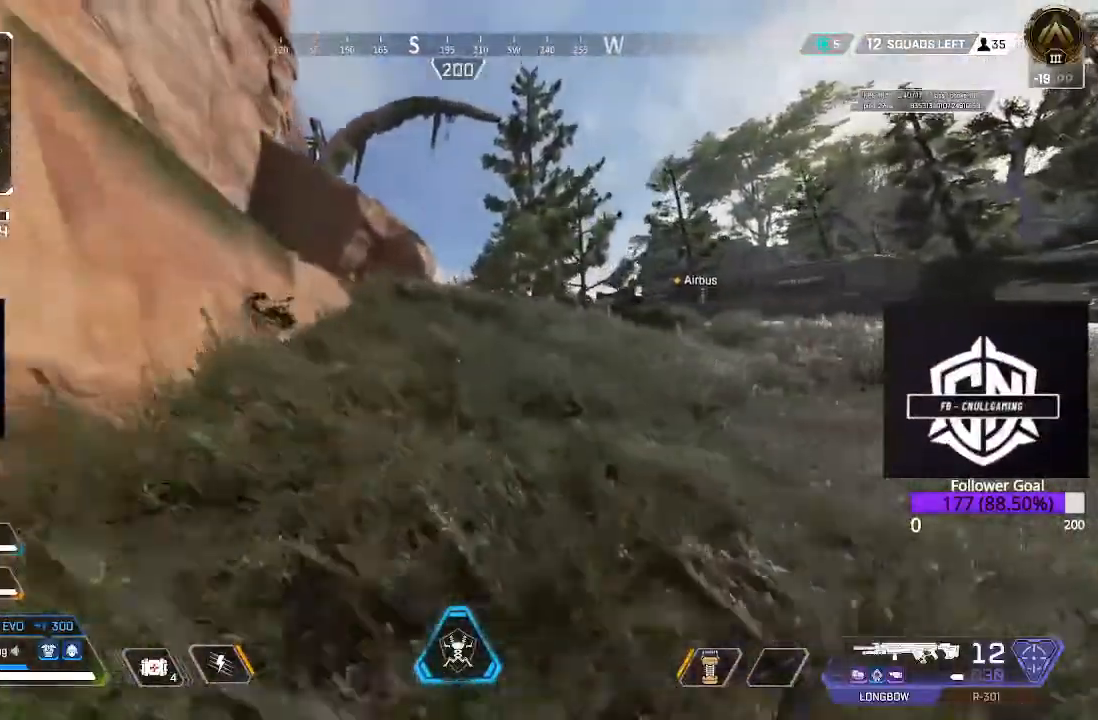
{"dt_ms": 500, "buttons": ["B"], "left_stick": "up", "right_stick": "center"}
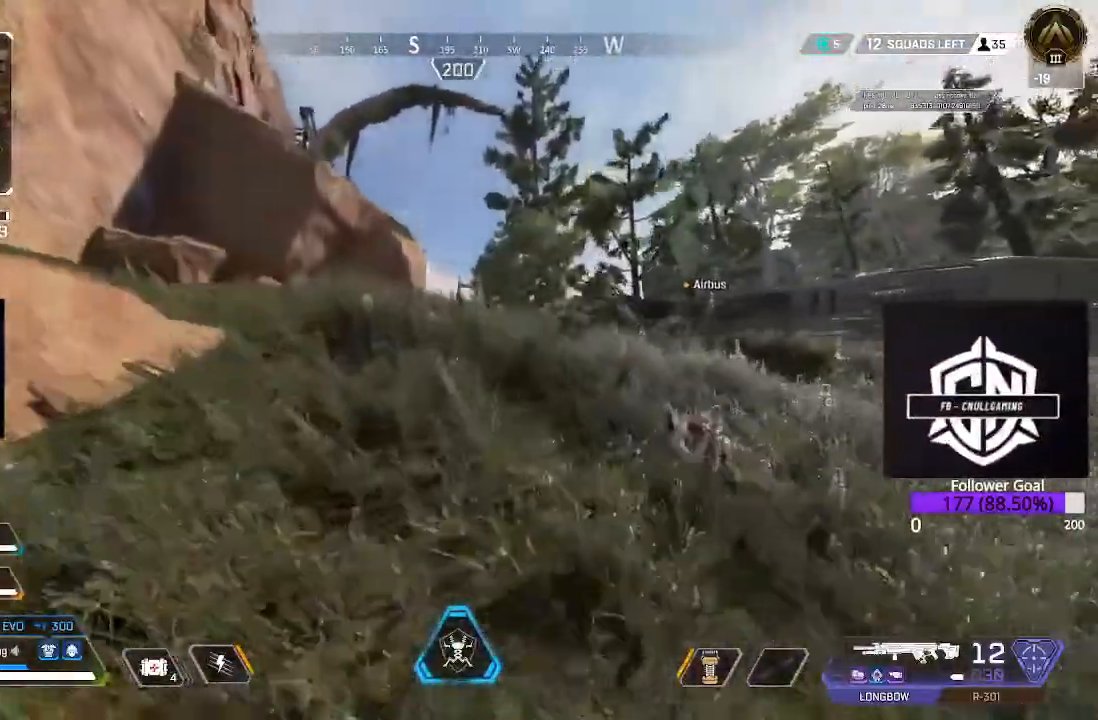
{"dt_ms": 500, "buttons": [], "left_stick": "up", "right_stick": "center"}
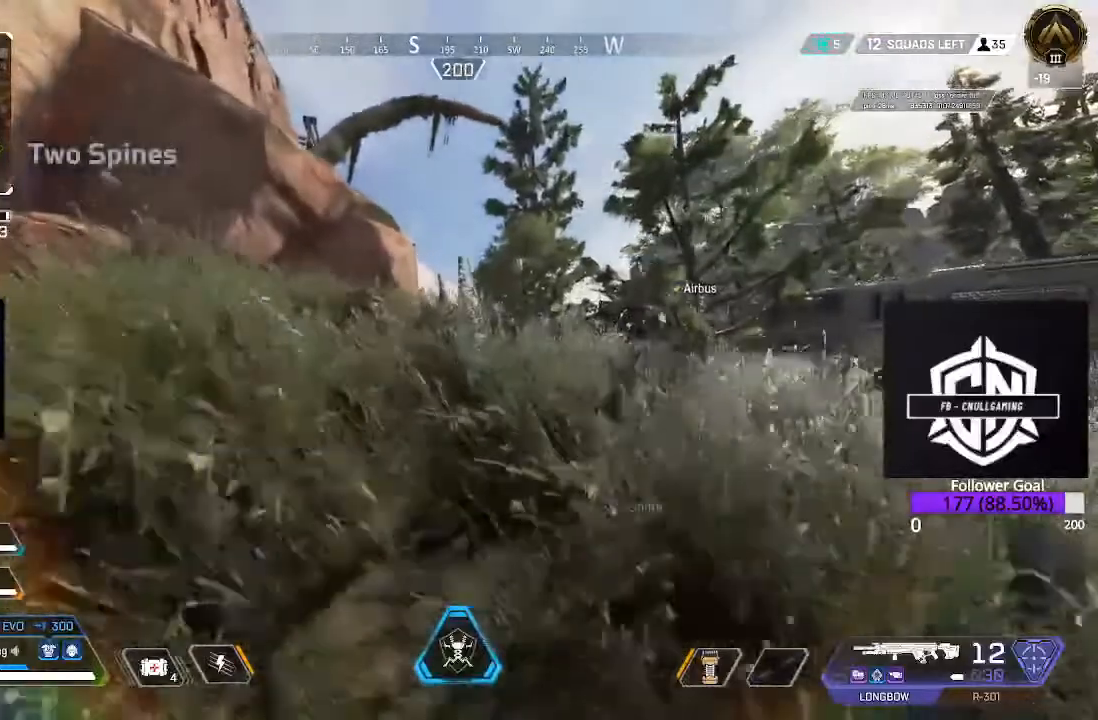
{"dt_ms": 500, "buttons": ["L3"], "left_stick": "up", "right_stick": "center", "events": [[133, "L3", "down"], [317, "L3", "up"], [450, "L3", "down"]]}
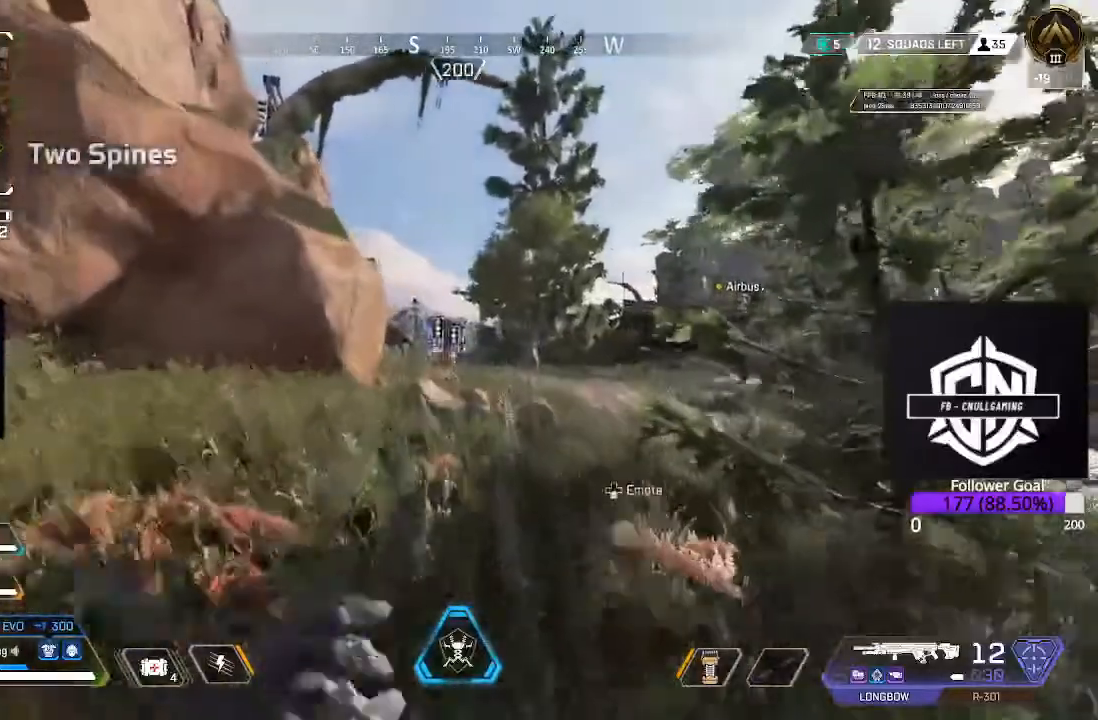
{"dt_ms": 500, "buttons": ["L3"], "left_stick": "up", "right_stick": "center", "events": [[117, "L3", "up"], [300, "L3", "down"]]}
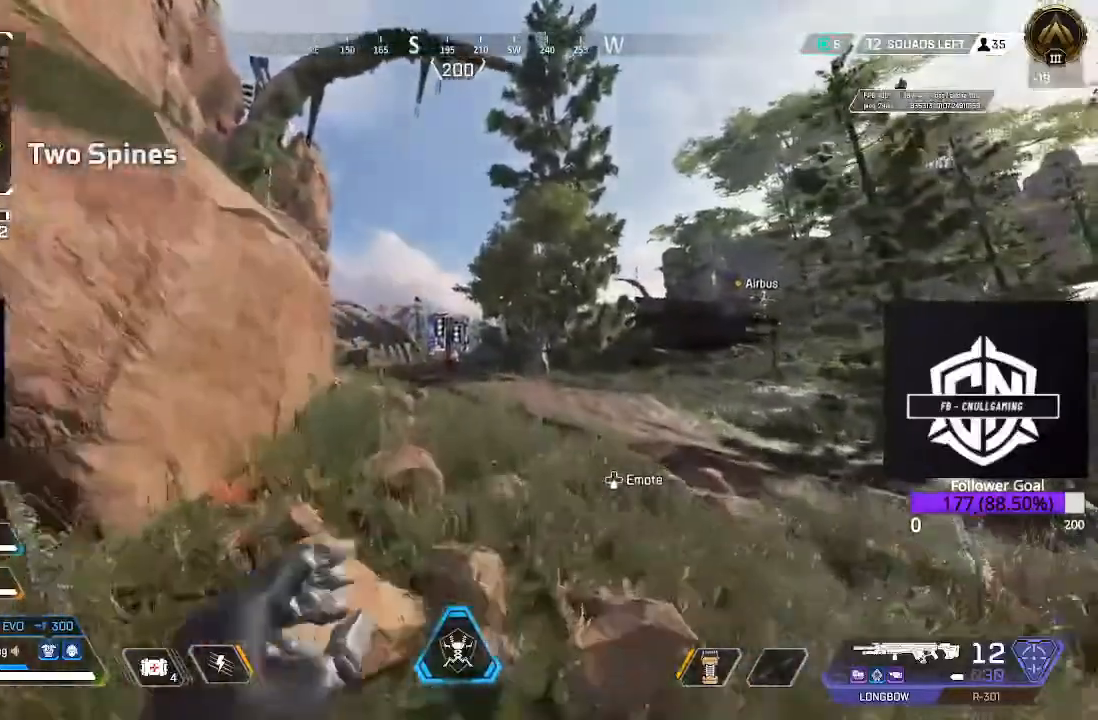
{"dt_ms": 500, "buttons": ["L3"], "left_stick": "up", "right_stick": "center"}
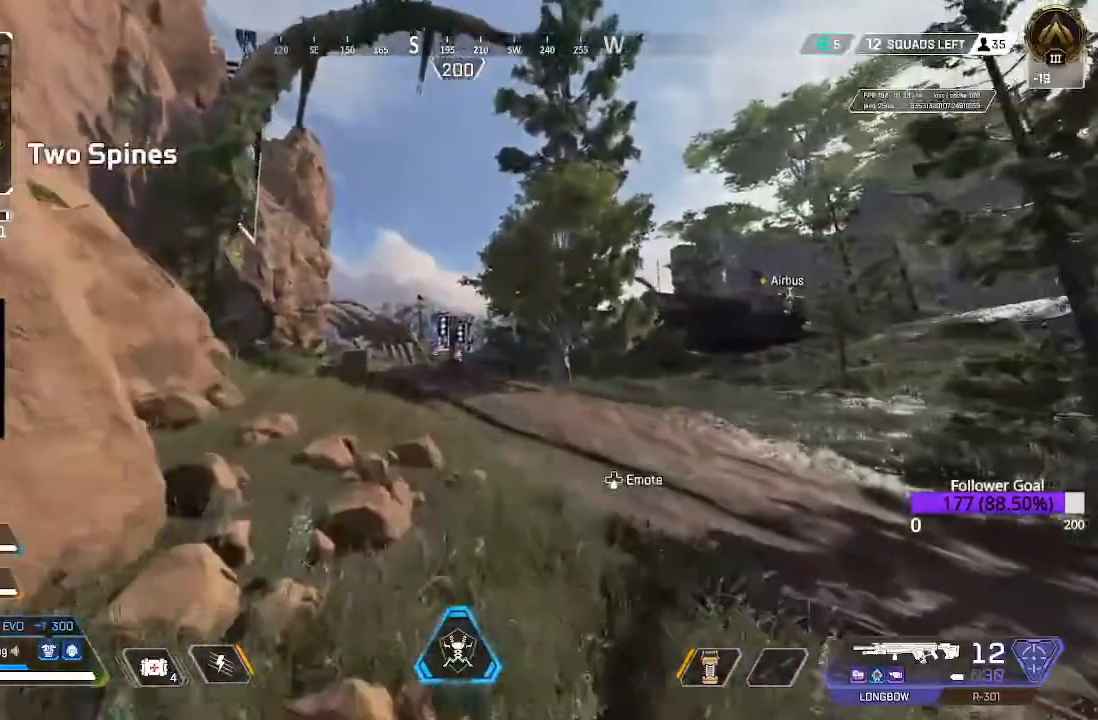
{"dt_ms": 500, "buttons": ["L3"], "left_stick": "up", "right_stick": "center", "events": [[117, "L3", "up"], [267, "L3", "down"]]}
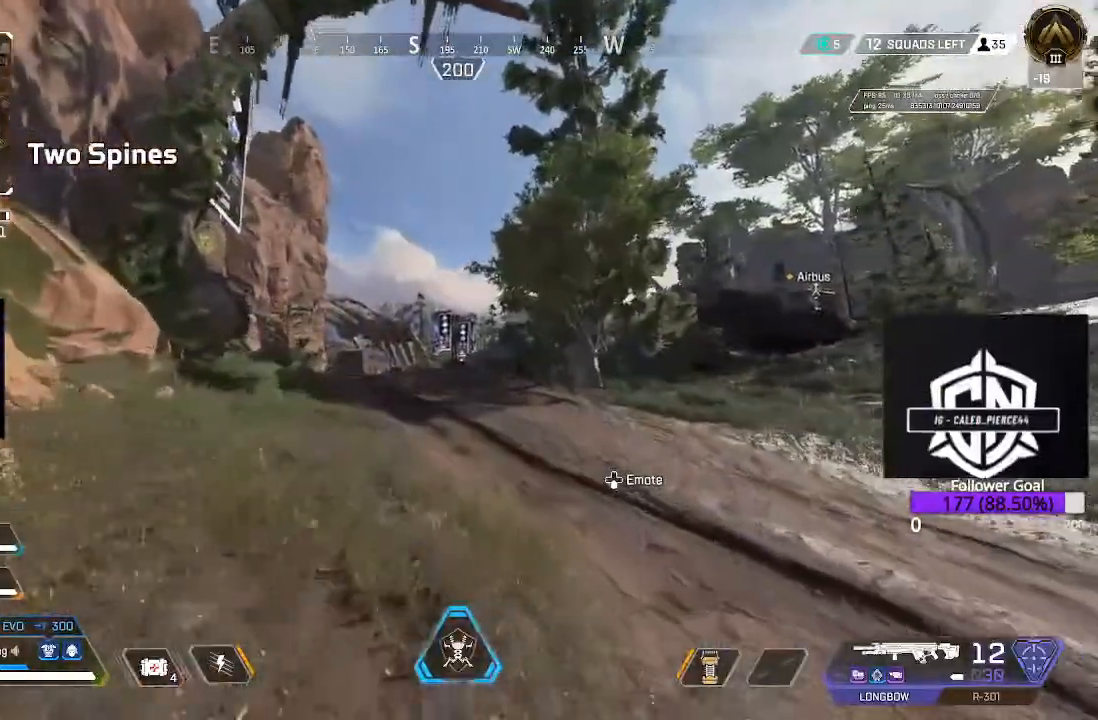
{"dt_ms": 500, "buttons": [], "left_stick": "up", "right_stick": "center", "events": [[50, "DPAD_DOWN", "down"], [100, "L3", "up"], [133, "DPAD_DOWN", "up"]]}
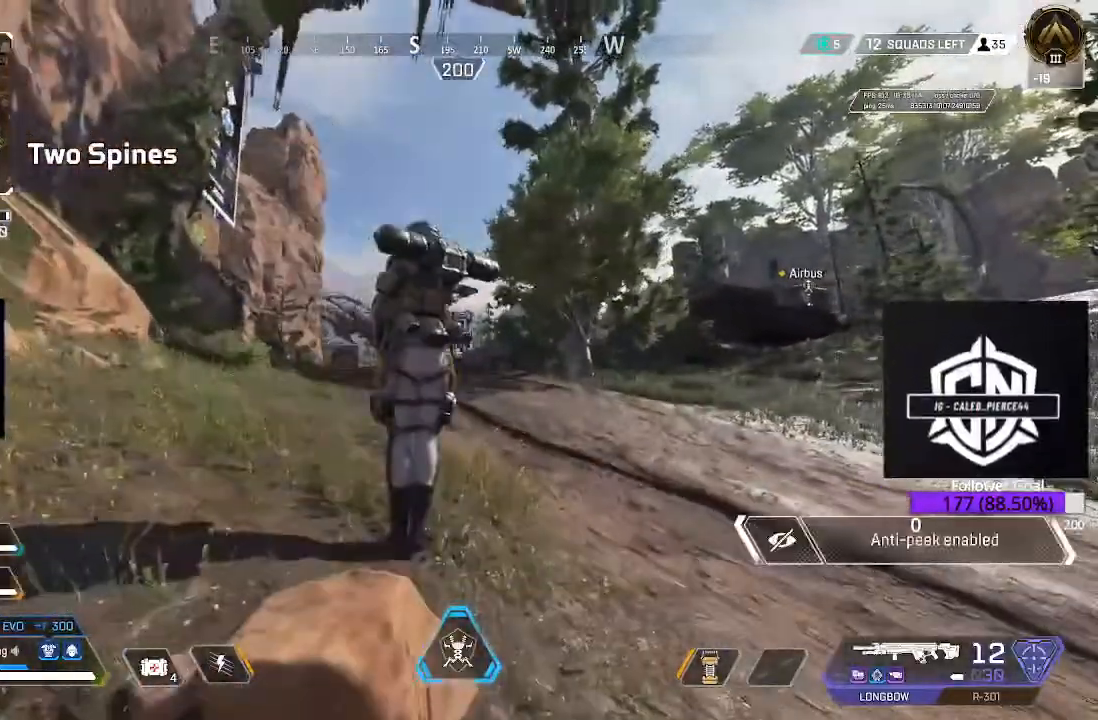
{"dt_ms": 500, "buttons": [], "left_stick": "up", "right_stick": "center", "events": []}
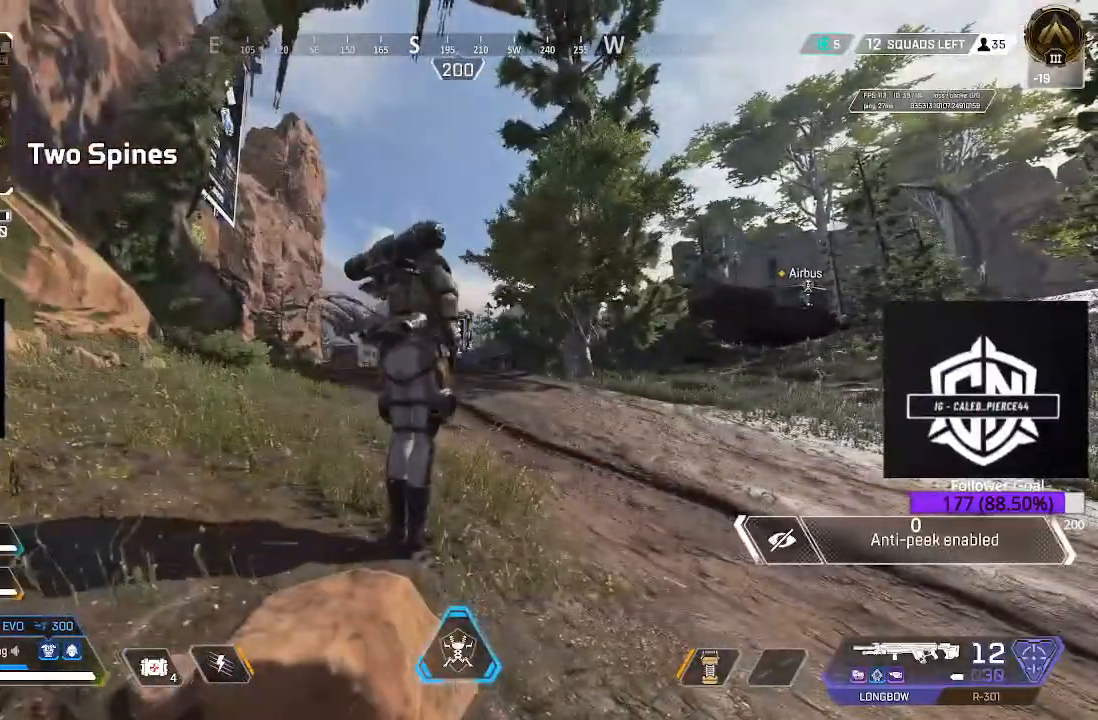
{"dt_ms": 500, "buttons": ["L3"], "left_stick": "up", "right_stick": "center", "events": [[167, "L3", "down"], [283, "L3", "up"], [433, "L3", "down"]]}
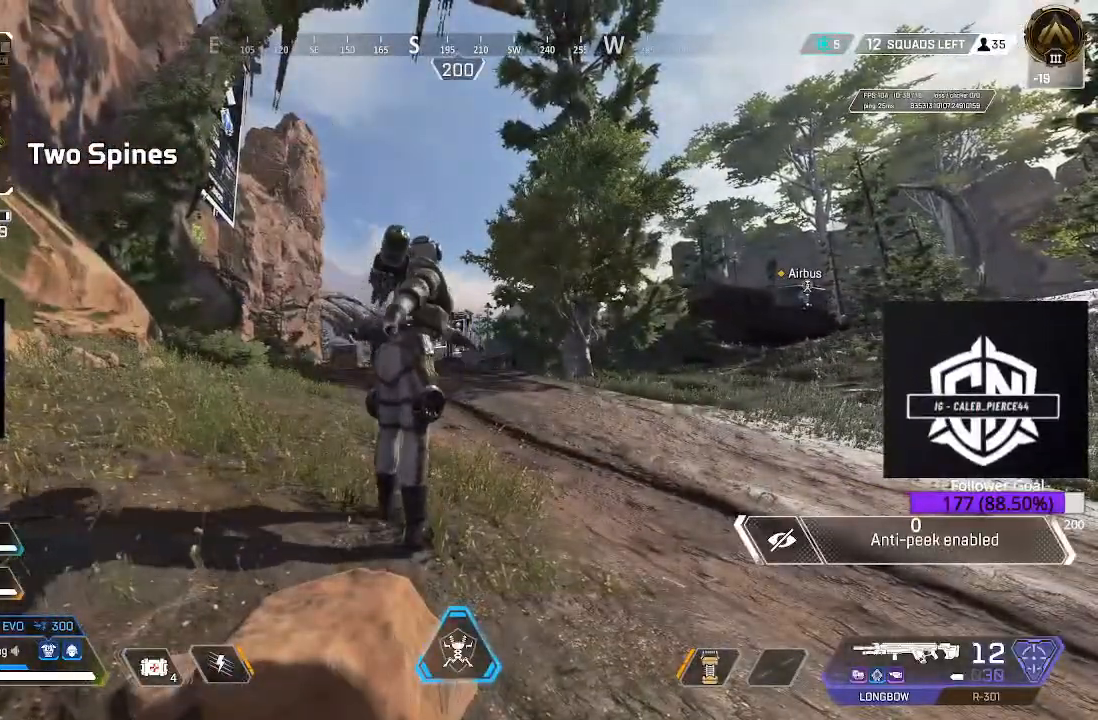
{"dt_ms": 500, "buttons": [], "left_stick": "up", "right_stick": "center", "events": [[83, "L3", "up"]]}
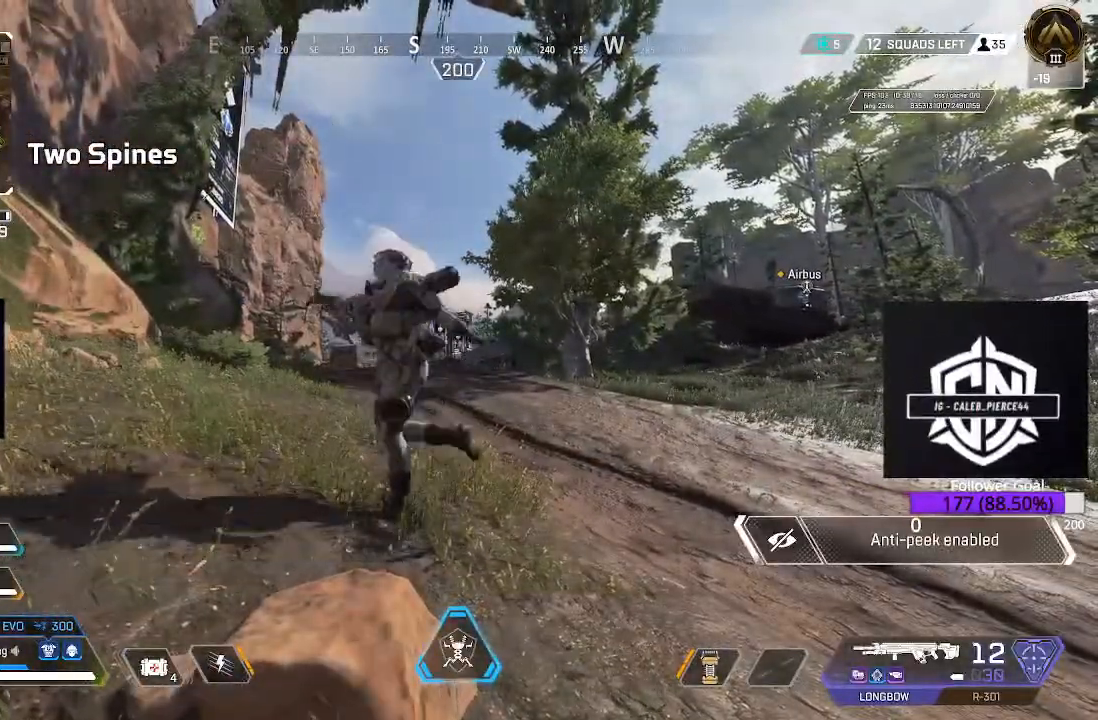
{"dt_ms": 500, "buttons": [], "left_stick": "up", "right_stick": "center", "events": [[50, "B", "down"], [300, "B", "up"]]}
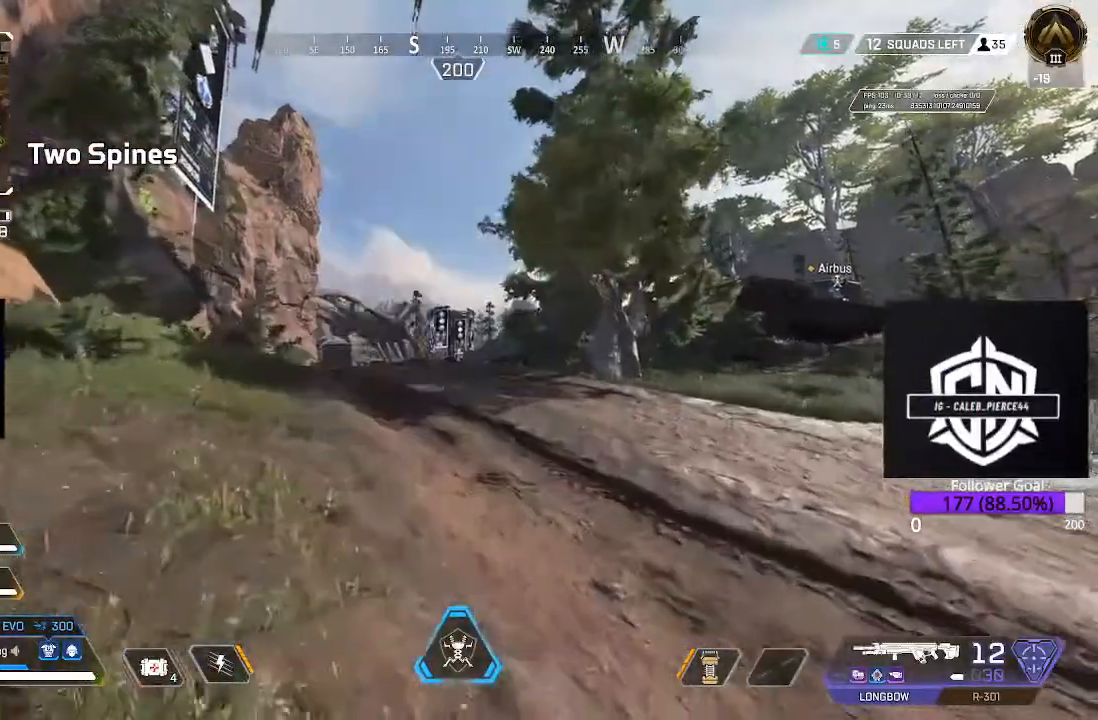
{"dt_ms": 500, "buttons": ["L3"], "left_stick": "up", "right_stick": "down-left", "events": [[100, "L3", "down"], [317, "L3", "up"], [350, "right_stick", "down-left"], [450, "L3", "down"]]}
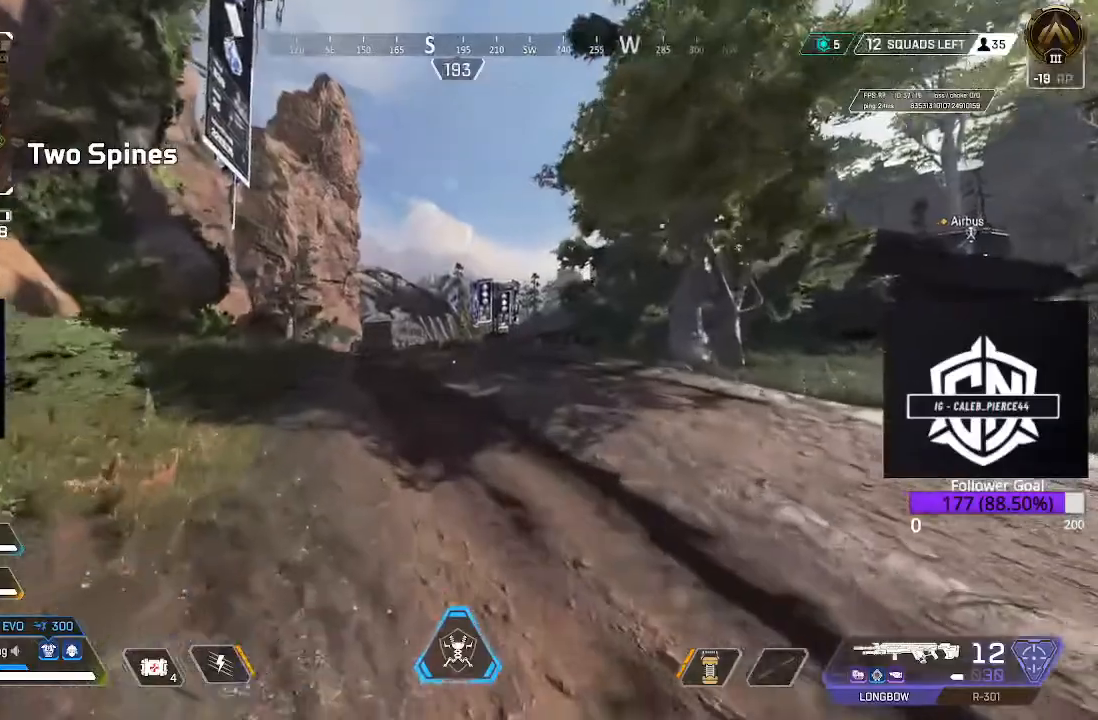
{"dt_ms": 500, "buttons": ["L3"], "left_stick": "up", "right_stick": "center", "events": [[33, "right_stick", "center"], [117, "L3", "up"], [350, "L3", "down"]]}
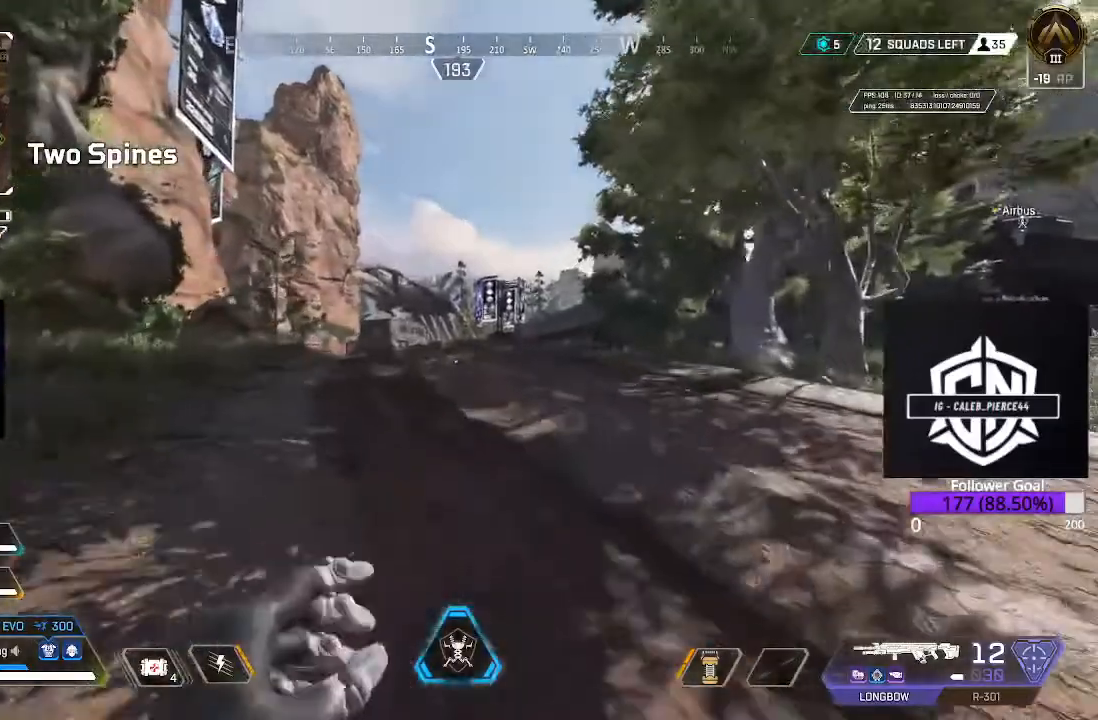
{"dt_ms": 500, "buttons": ["L3"], "left_stick": "up", "right_stick": "center", "events": [[33, "L3", "up"], [283, "L3", "down"]]}
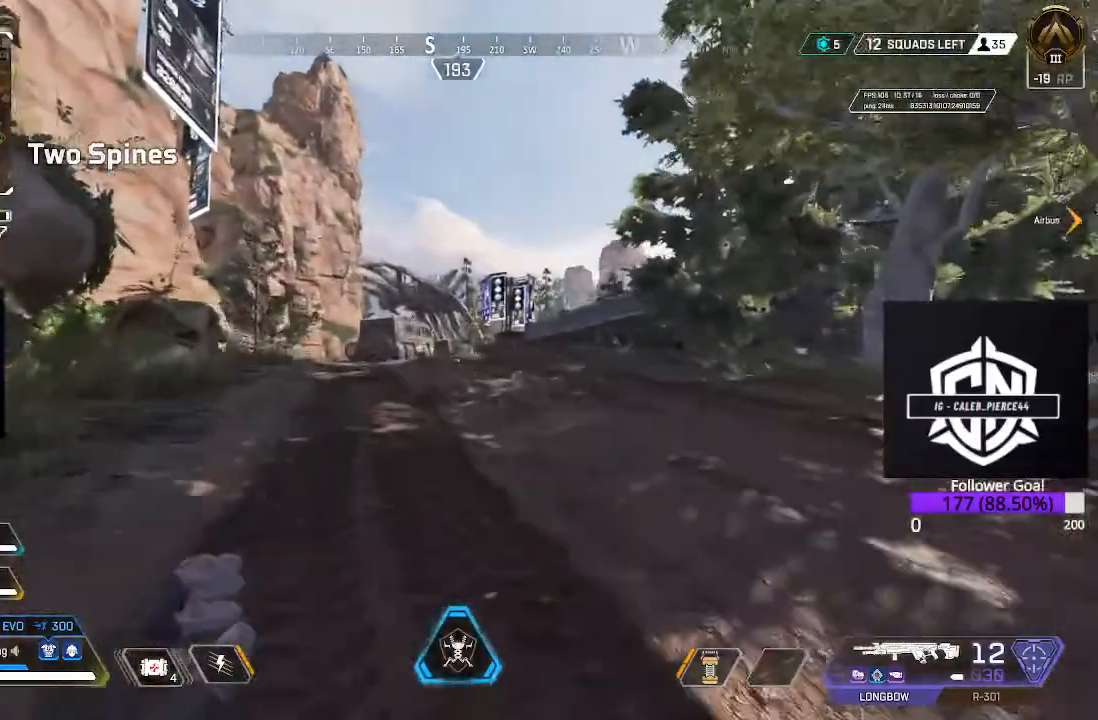
{"dt_ms": 500, "buttons": [], "left_stick": "up", "right_stick": "center", "events": [[100, "B", "down"], [100, "L3", "up"], [183, "B", "up"], [250, "A", "down"], [433, "A", "up"]]}
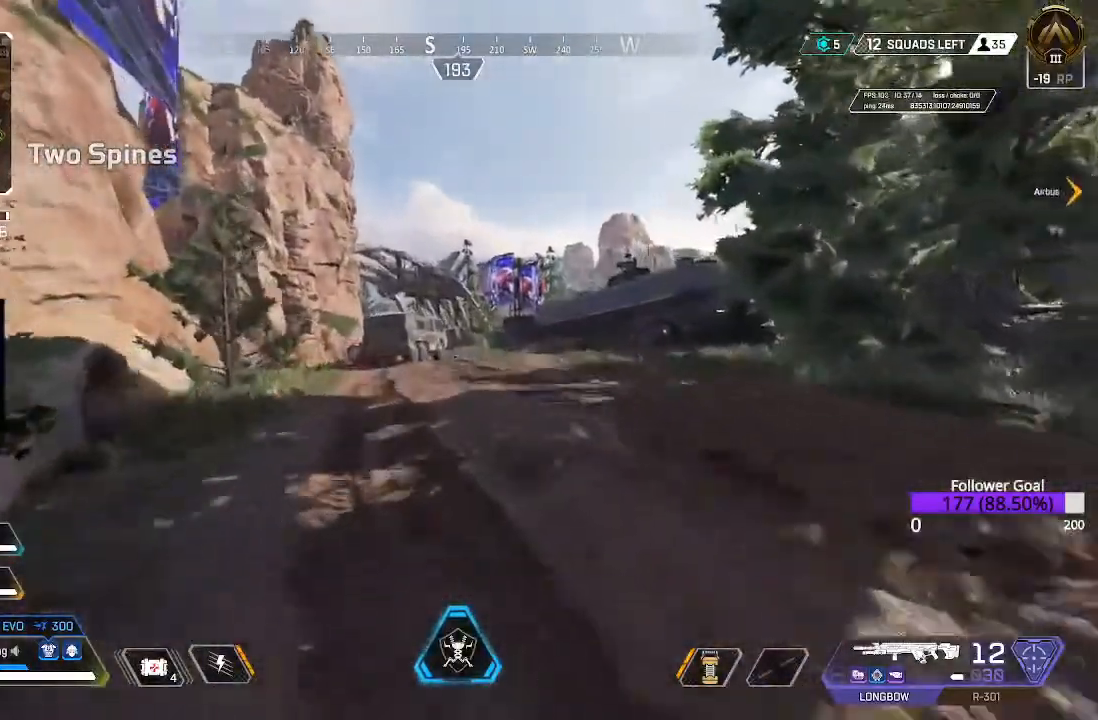
{"dt_ms": 500, "buttons": [], "left_stick": "up", "right_stick": "center", "events": [[200, "L3", "down"], [433, "L3", "up"]]}
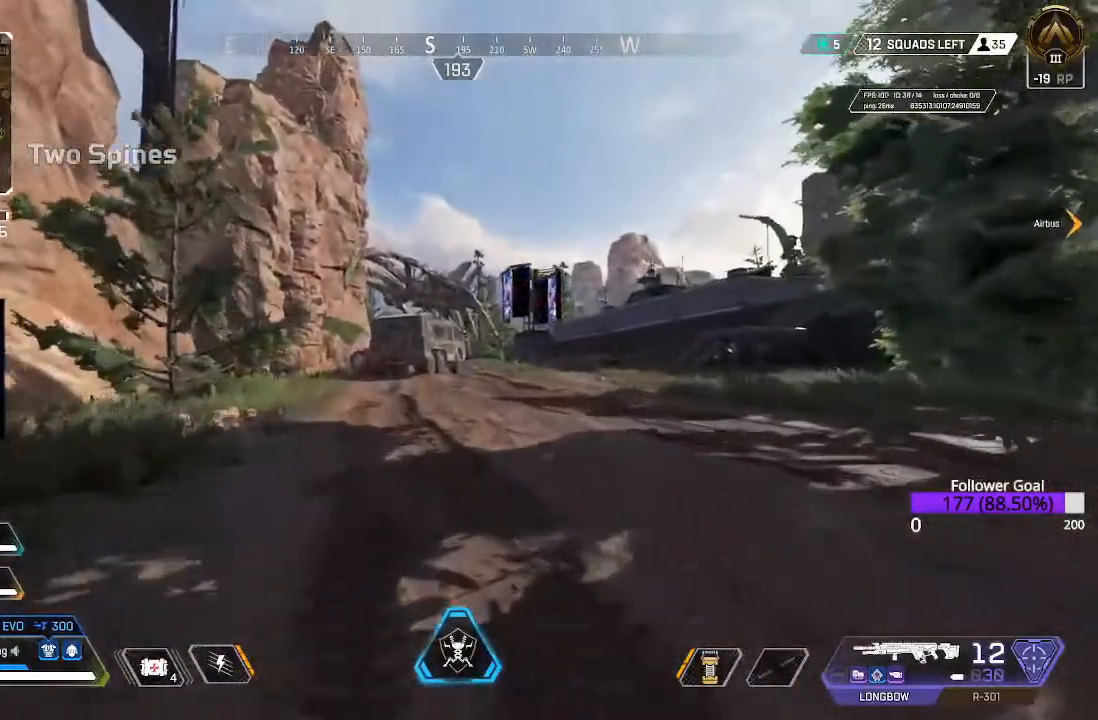
{"dt_ms": 500, "buttons": [], "left_stick": "up", "right_stick": "center", "events": [[167, "L3", "down"], [367, "L3", "up"]]}
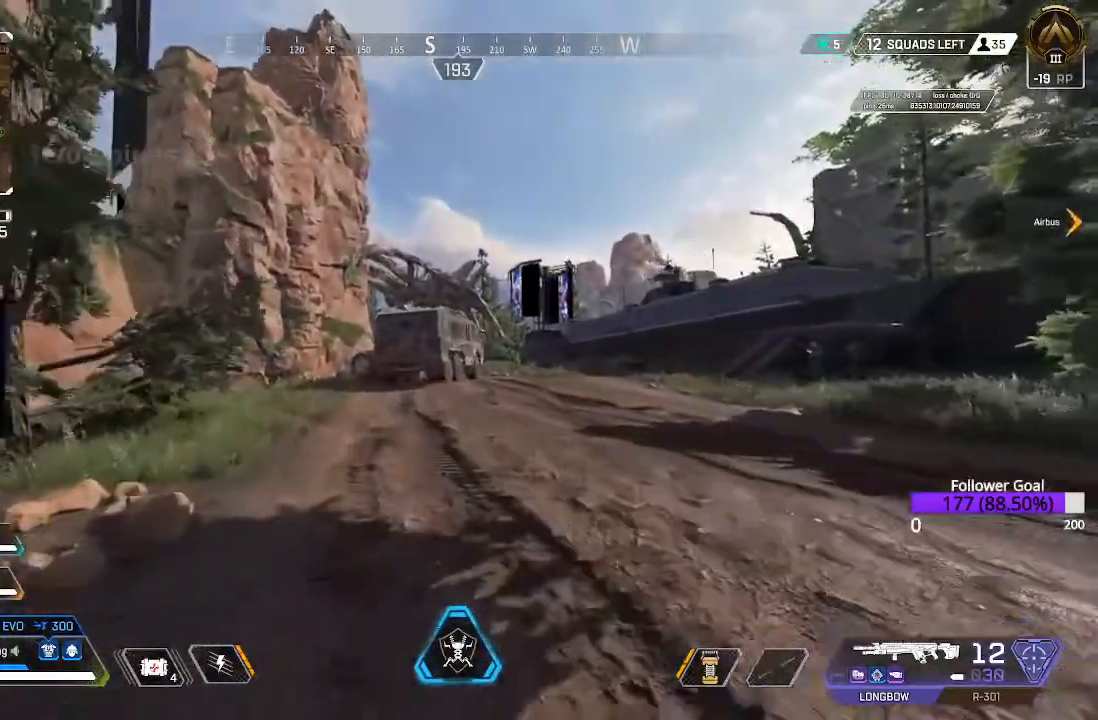
{"dt_ms": 500, "buttons": [], "left_stick": "up", "right_stick": "center", "events": [[83, "SELECT", "down"], [317, "SELECT", "up"]]}
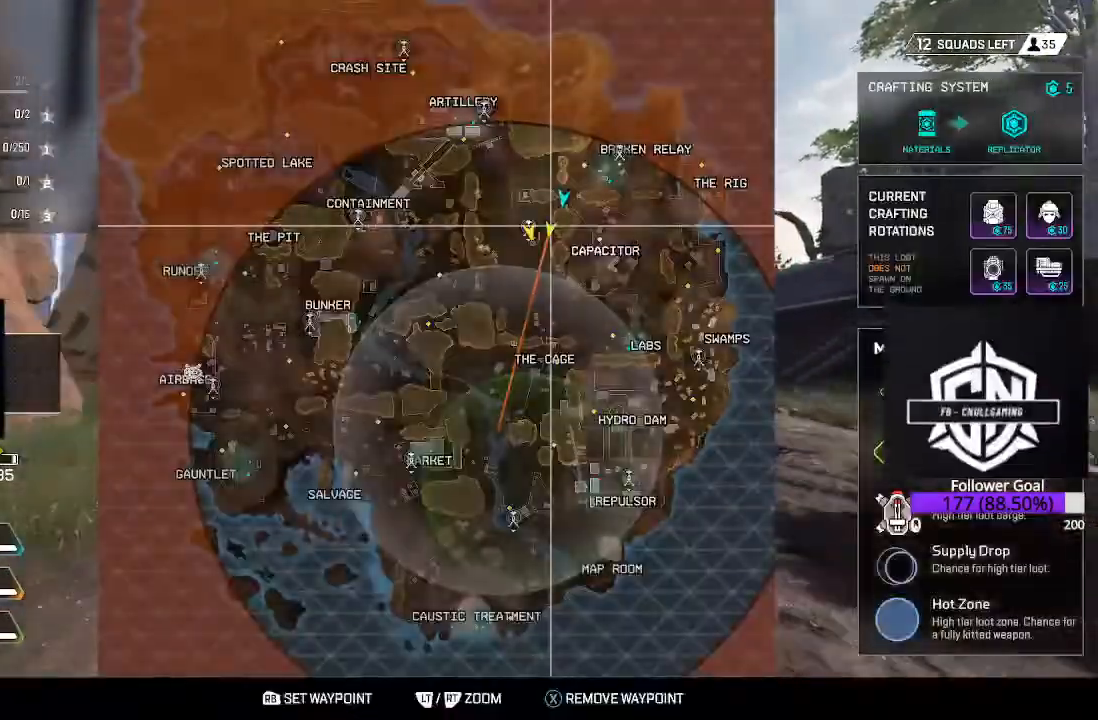
{"dt_ms": 500, "buttons": ["L3"], "left_stick": "up", "right_stick": "center", "events": [[200, "SELECT", "down"], [317, "SELECT", "up"], [383, "L3", "down"]]}
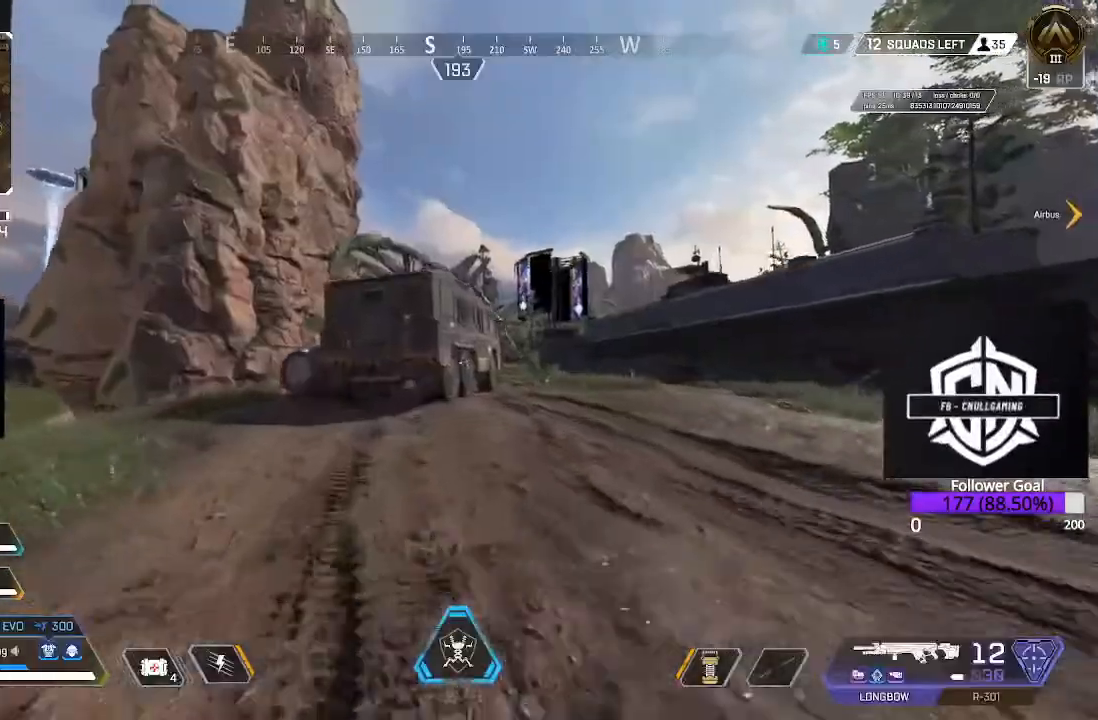
{"dt_ms": 1000, "buttons": ["X"], "left_stick": "up", "right_stick": "center"}
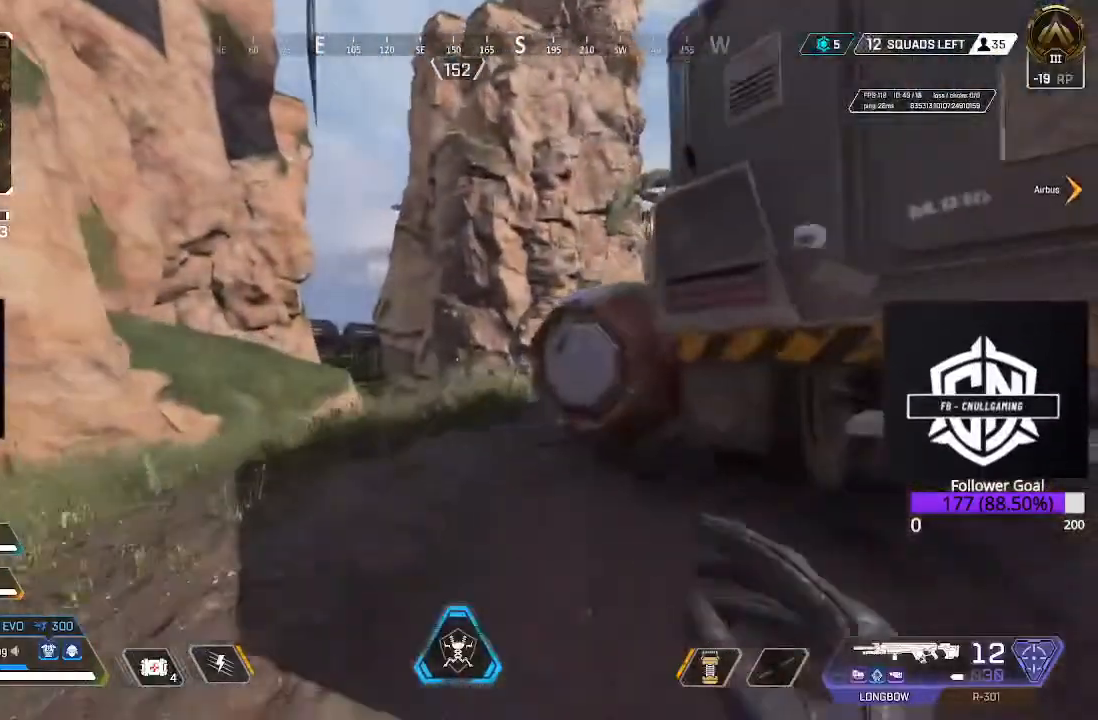
{"dt_ms": 500, "buttons": ["L3"], "left_stick": "up-left", "right_stick": "down-right", "events": [[117, "X", "up"], [200, "X", "down"], [300, "X", "up"], [433, "L3", "down"], [467, "left_stick", "up-left"], [500, "right_stick", "down-right"]]}